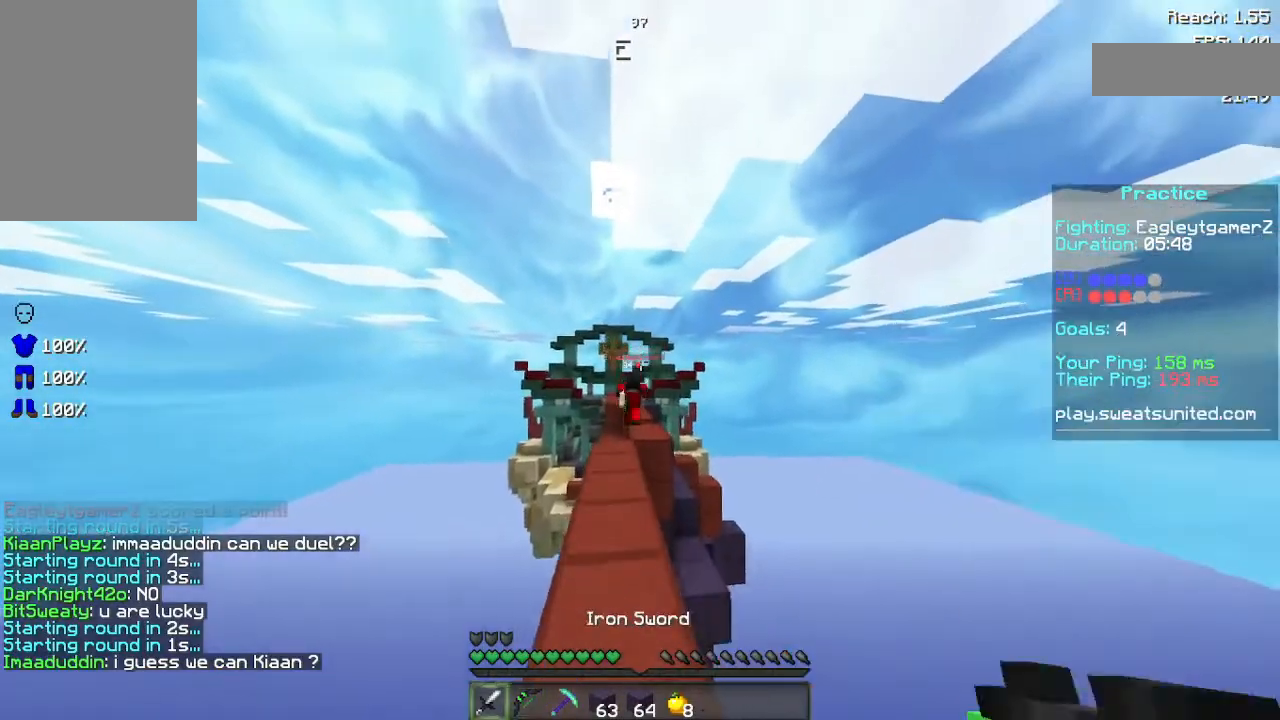
Gameplay with keyboard and mouse; each line is a JSON object with the keys and mouse buttons held at the frame after it. "events" lists presses ("down") and releases ("up") of "a", "d", "s", "space", "w", "mouse_left" and "mouse_right" between this image and that frame as [ms after this image, input, new state], when the widget could be followed in between. "mouse_left", "mouse_right" = the "left", "right" buttons of the "mouse" list. No other keys are recorded. Fast repeated clicks can show as one long hold. Not read: mouse_move.
{"keys": ["w"], "mouse": [], "events": []}
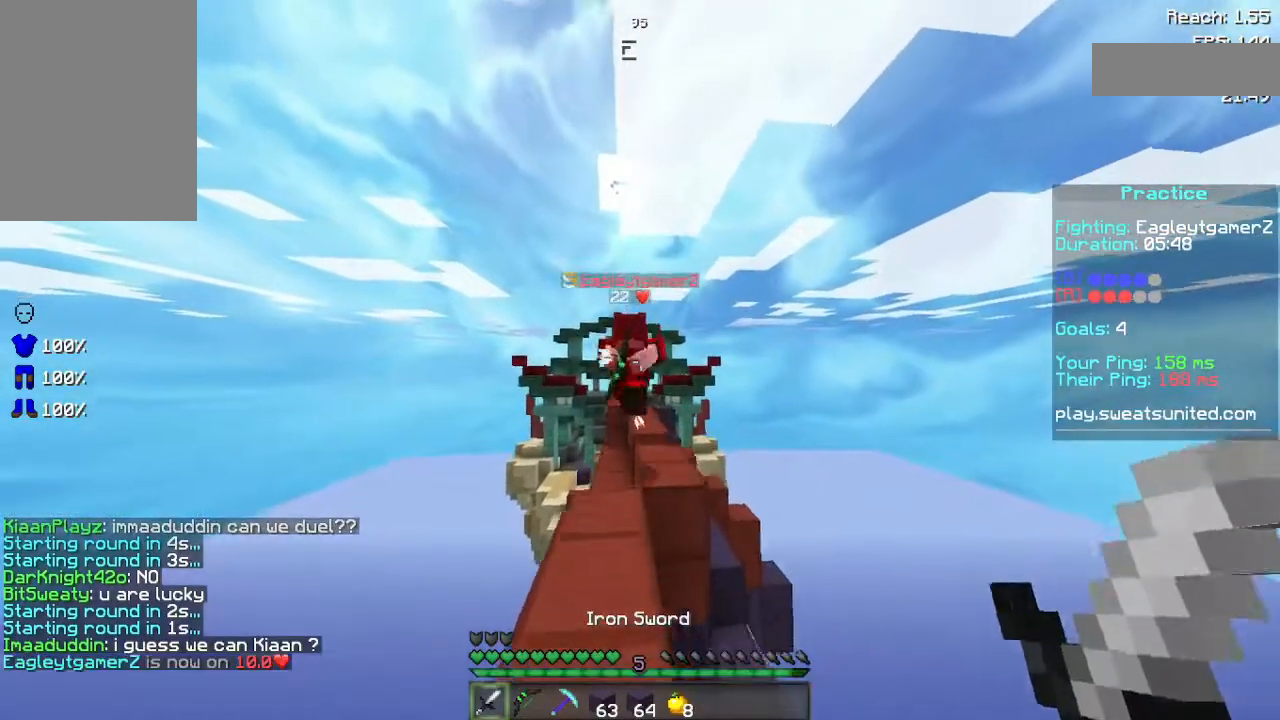
{"keys": [], "mouse": [], "events": [[20, "mouse_left", "down"], [100, "mouse_left", "up"], [160, "a", "down"], [240, "mouse_left", "down"], [340, "a", "up"], [340, "mouse_left", "up"], [360, "mouse_left", "down"], [420, "w", "up"], [480, "mouse_left", "up"]]}
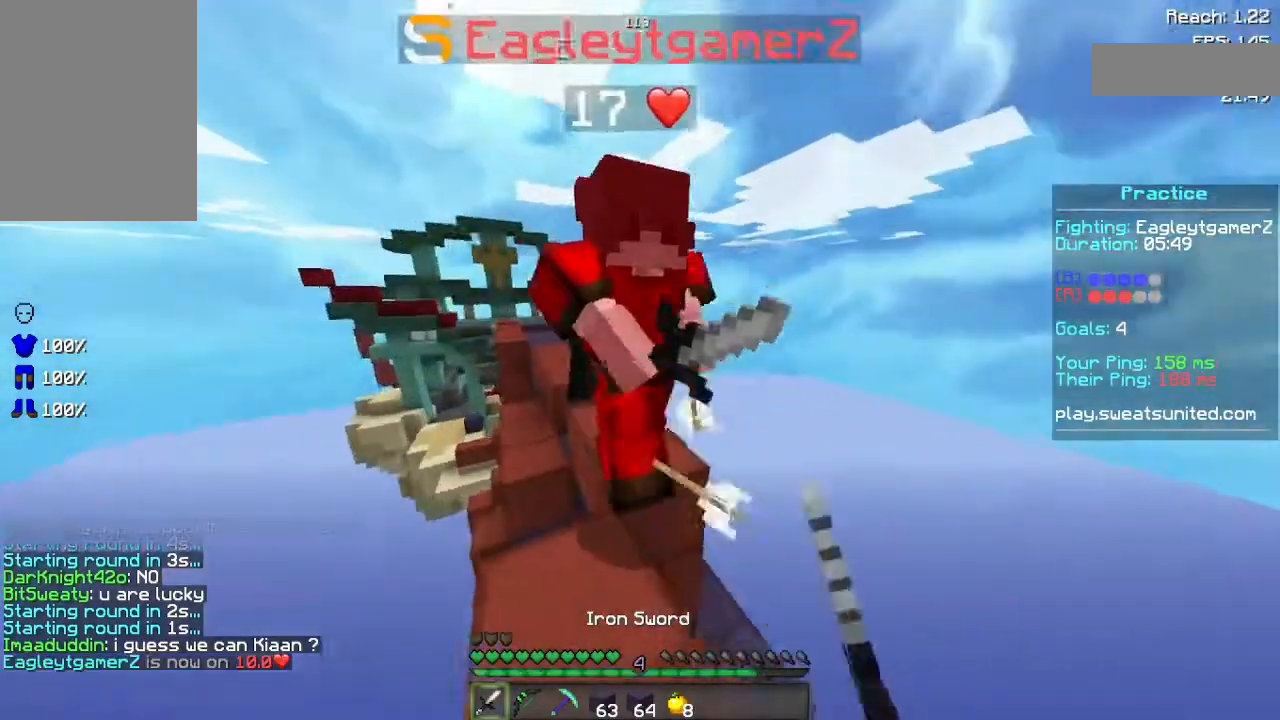
{"keys": ["w"], "mouse": [], "events": [[20, "mouse_left", "down"], [100, "mouse_left", "up"], [160, "w", "down"], [220, "mouse_left", "down"], [340, "mouse_left", "up"], [360, "mouse_left", "down"], [480, "mouse_left", "up"]]}
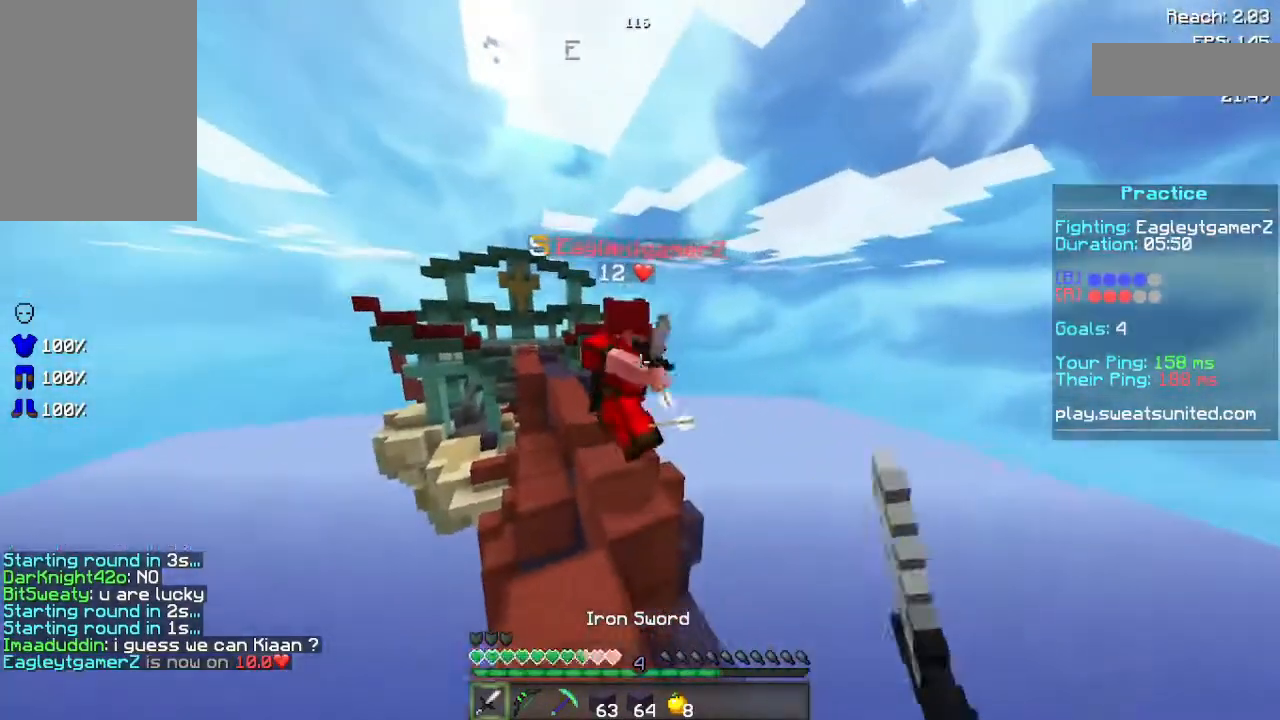
{"keys": ["w"], "mouse": [], "events": [[60, "mouse_left", "down"], [120, "mouse_left", "up"], [200, "mouse_left", "down"], [300, "mouse_left", "up"], [320, "mouse_left", "down"], [480, "mouse_left", "up"]]}
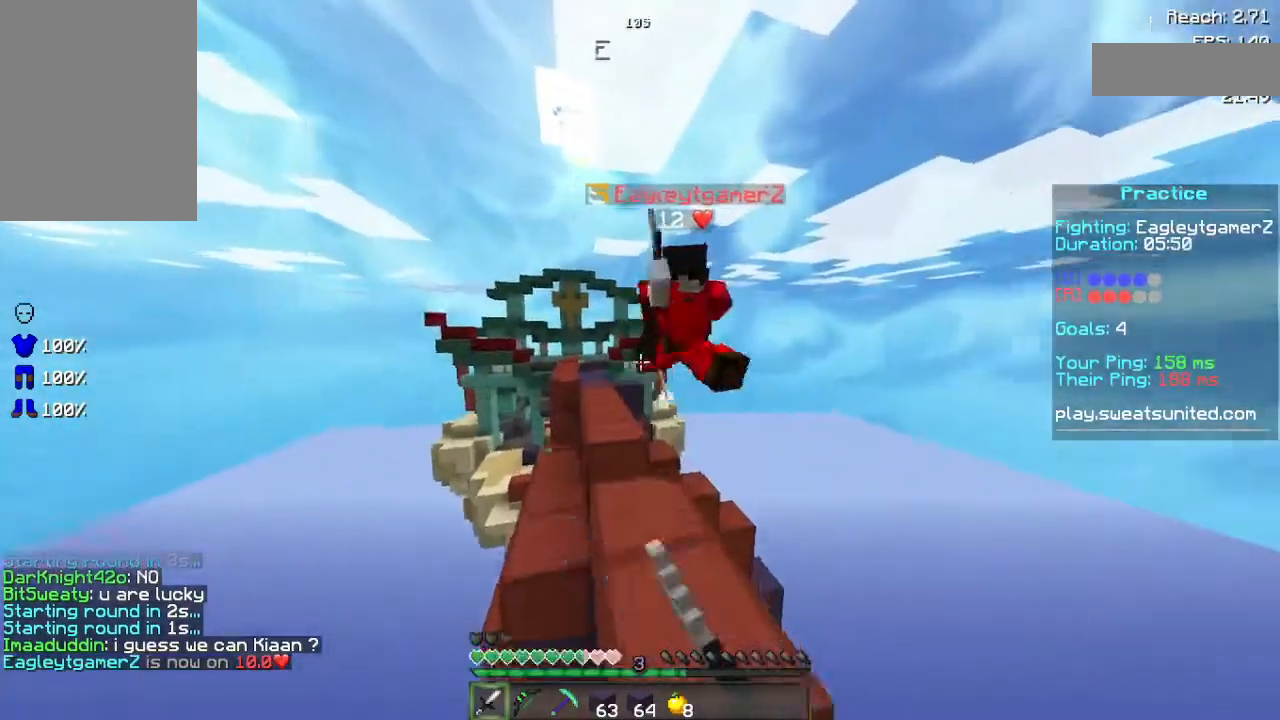
{"keys": ["s"], "mouse": [], "events": [[20, "mouse_left", "down"], [100, "mouse_left", "up"], [160, "mouse_left", "down"], [260, "mouse_left", "up"], [360, "mouse_left", "down"], [360, "w", "up"], [420, "s", "down"], [480, "mouse_left", "up"]]}
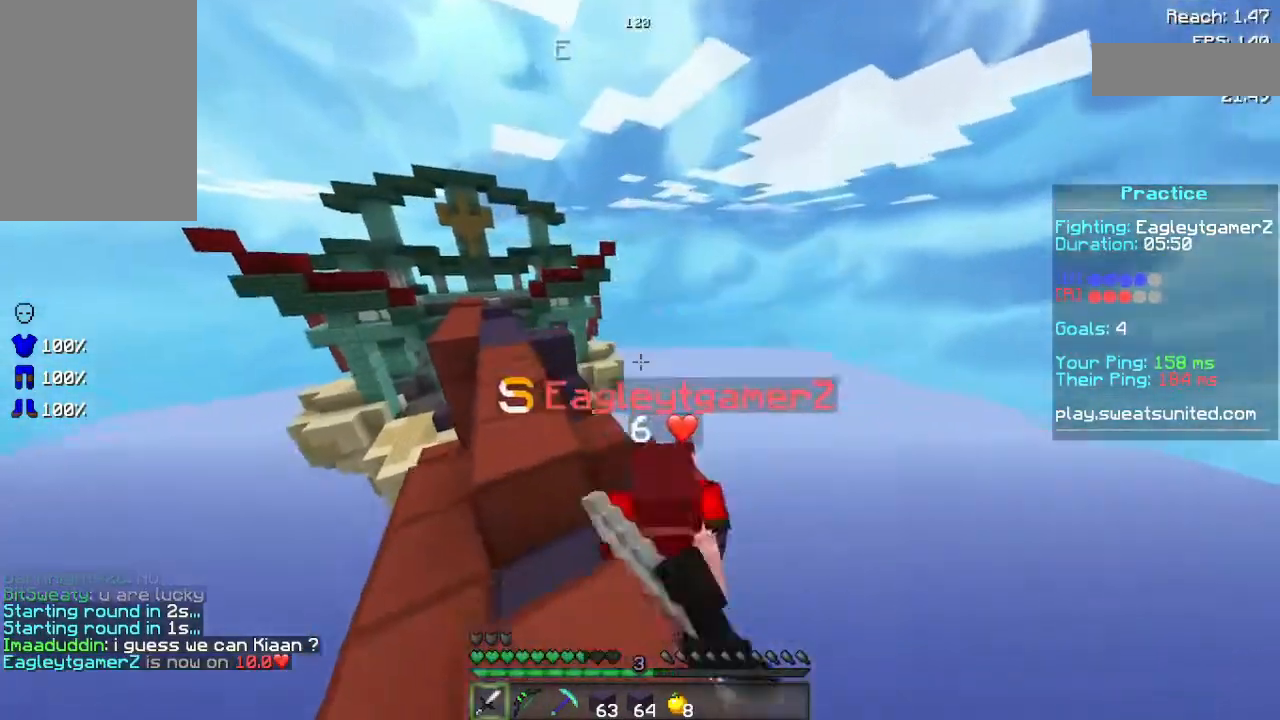
{"keys": ["w"], "mouse": [], "events": [[20, "mouse_left", "down"], [60, "s", "up"], [120, "mouse_left", "up"], [220, "mouse_left", "down"], [340, "mouse_left", "up"], [380, "mouse_left", "down"], [380, "w", "down"], [480, "mouse_left", "up"]]}
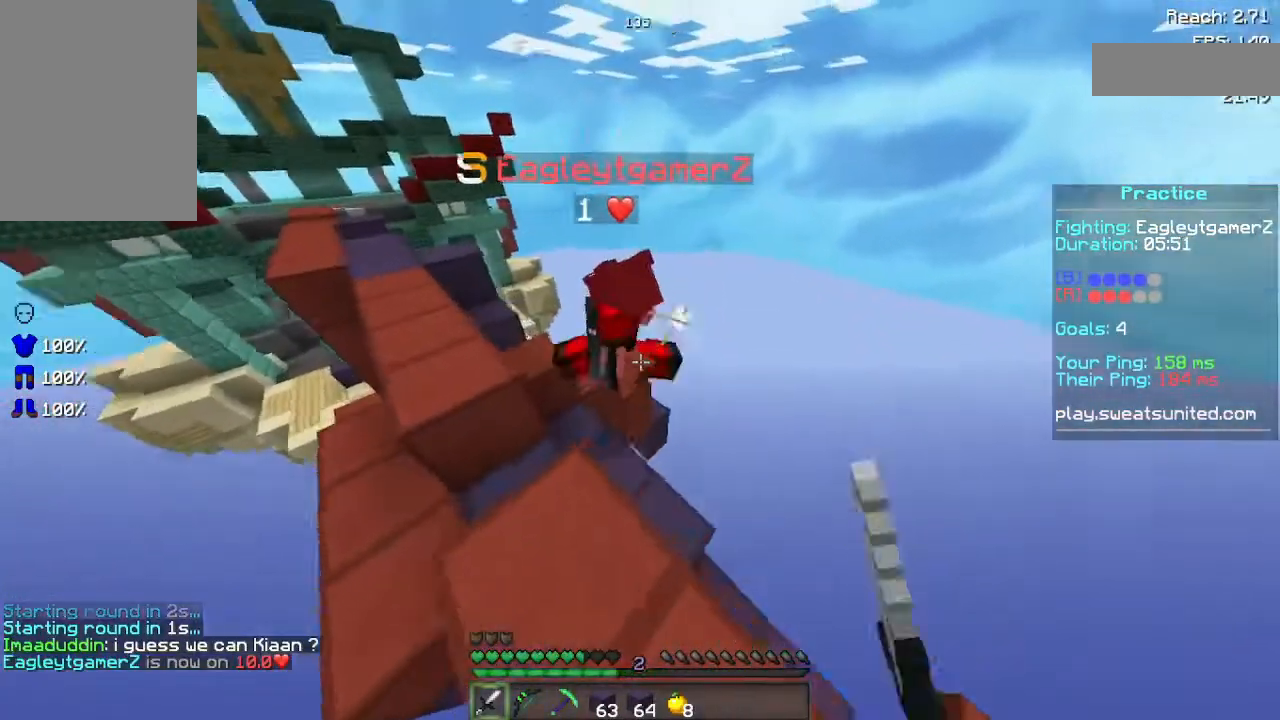
{"keys": ["space", "w"], "mouse": [], "events": [[40, "w", "up"], [60, "mouse_left", "down"], [120, "a", "down"], [160, "mouse_left", "up"], [220, "a", "up"], [320, "w", "down"], [420, "space", "down"]]}
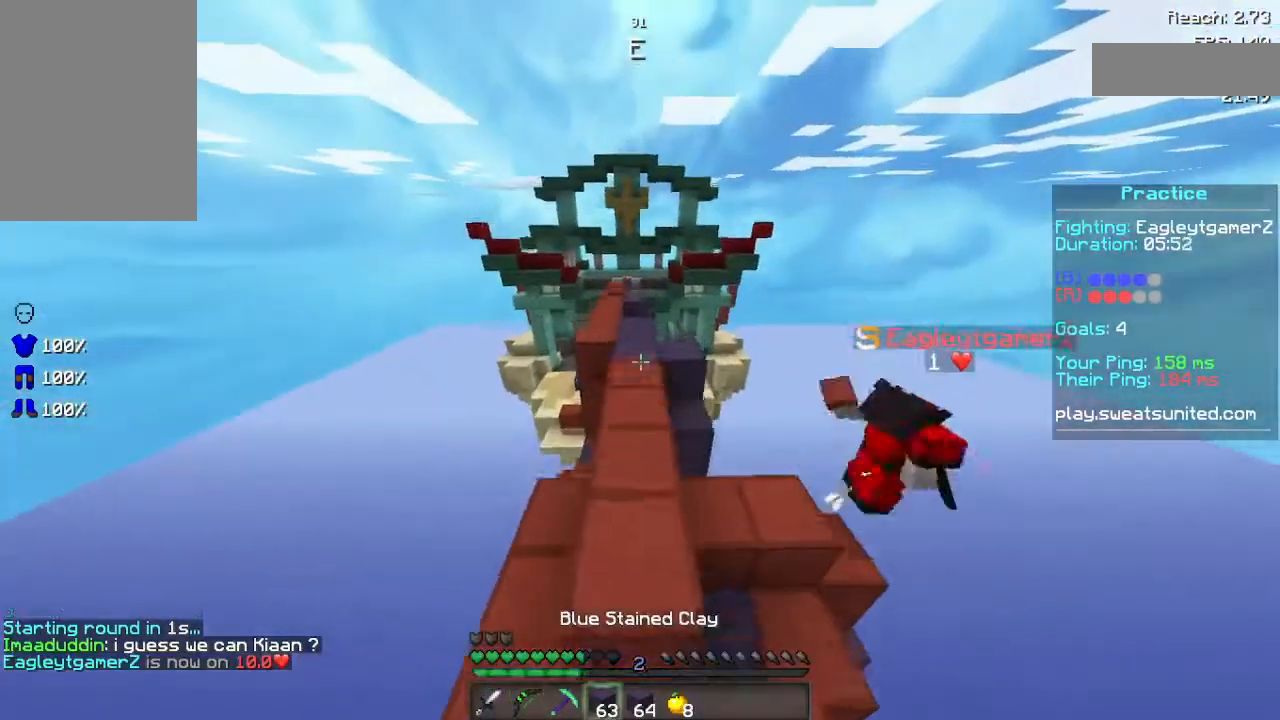
{"keys": ["w"], "mouse": [], "events": [[100, "space", "up"]]}
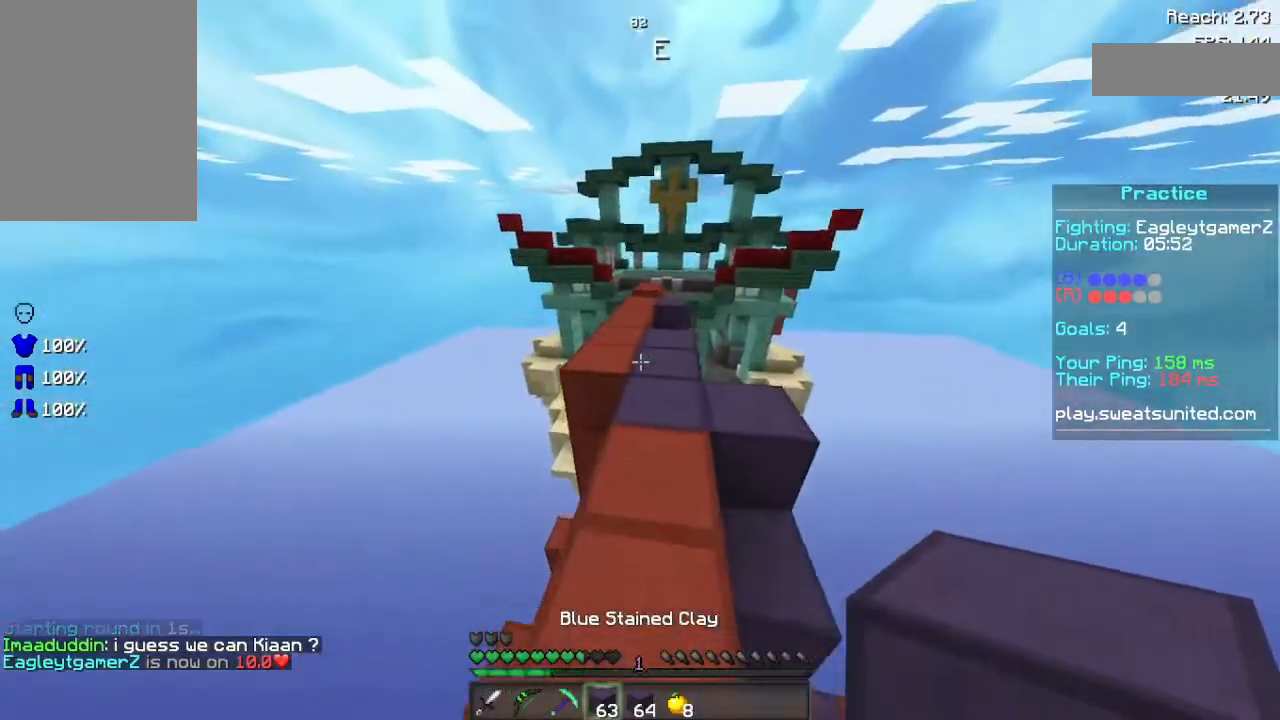
{"keys": ["w"], "mouse": [], "events": [[20, "space", "down"], [240, "space", "up"]]}
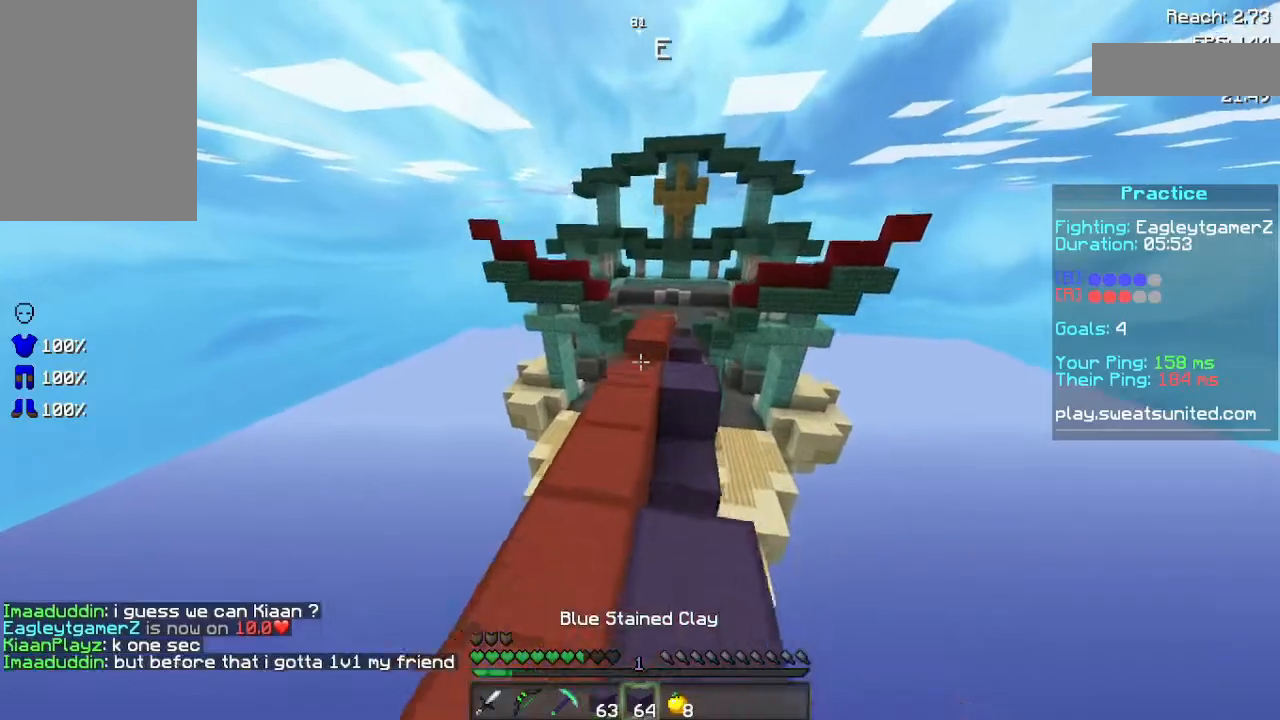
{"keys": ["d", "w"], "mouse": [], "events": [[60, "space", "down"], [340, "space", "up"], [460, "d", "down"]]}
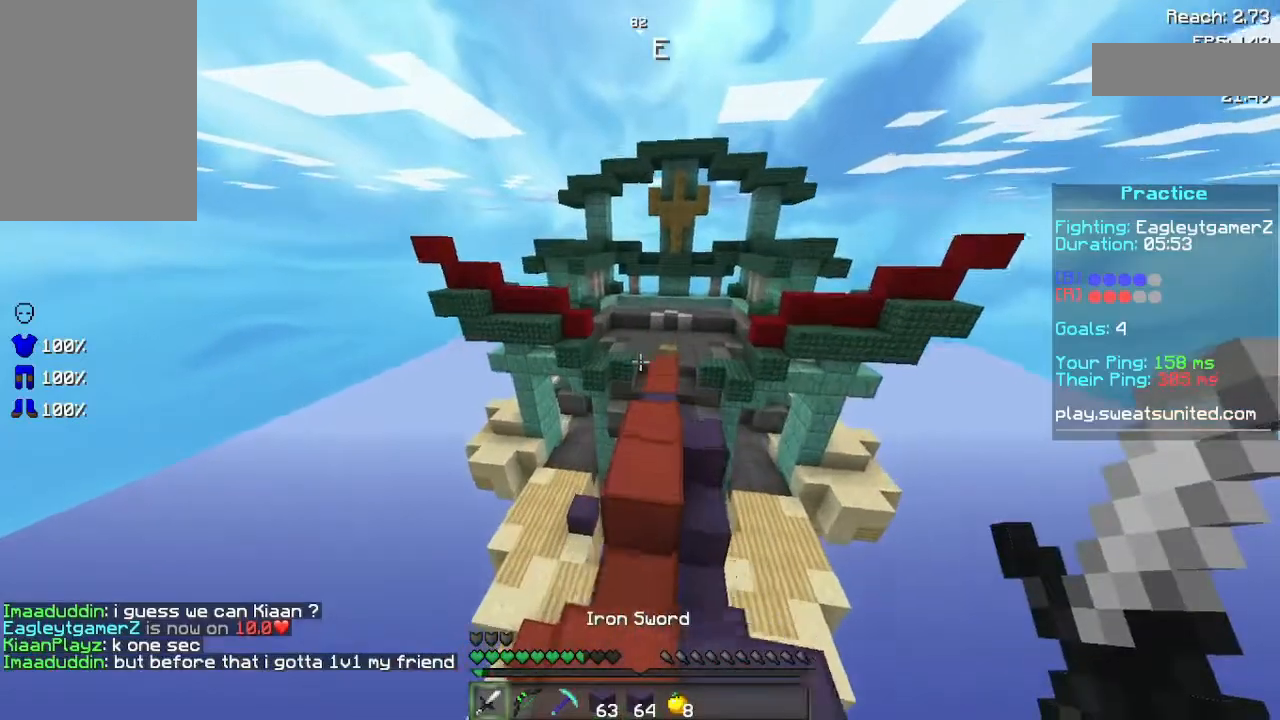
{"keys": ["w"], "mouse": [], "events": [[100, "d", "up"], [160, "space", "down"], [420, "space", "up"]]}
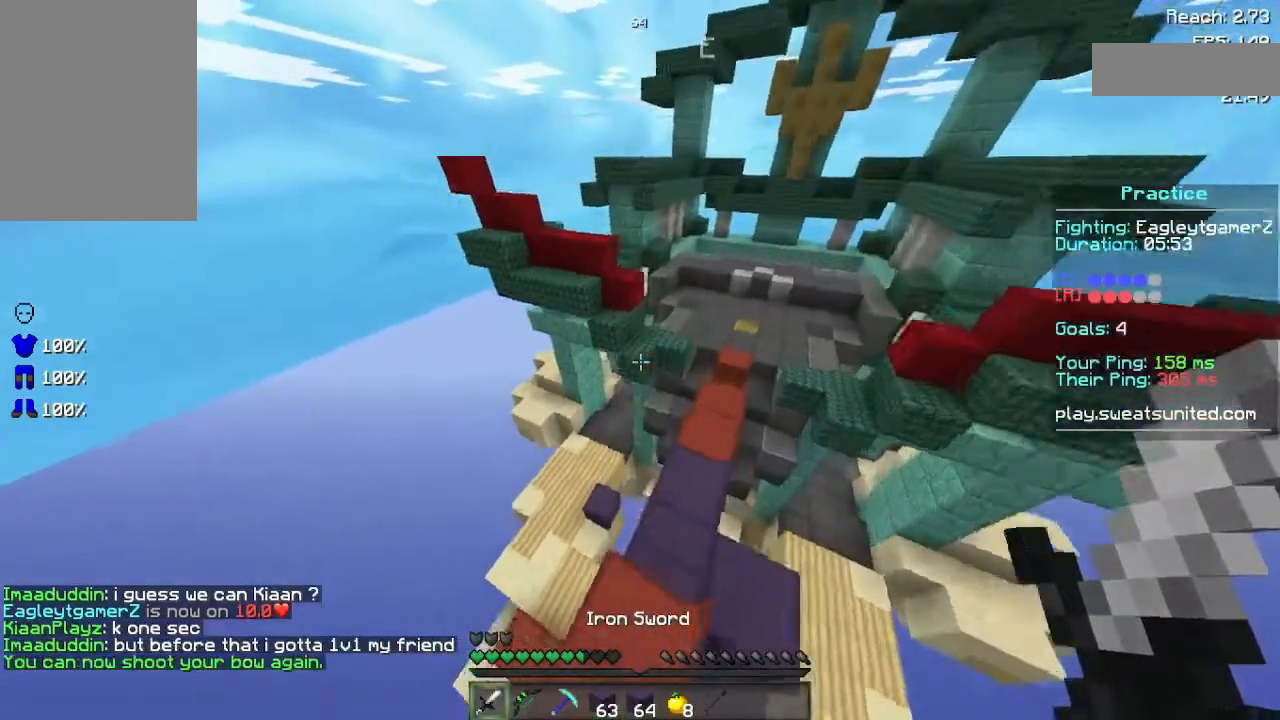
{"keys": ["space", "w"], "mouse": [], "events": [[280, "space", "down"]]}
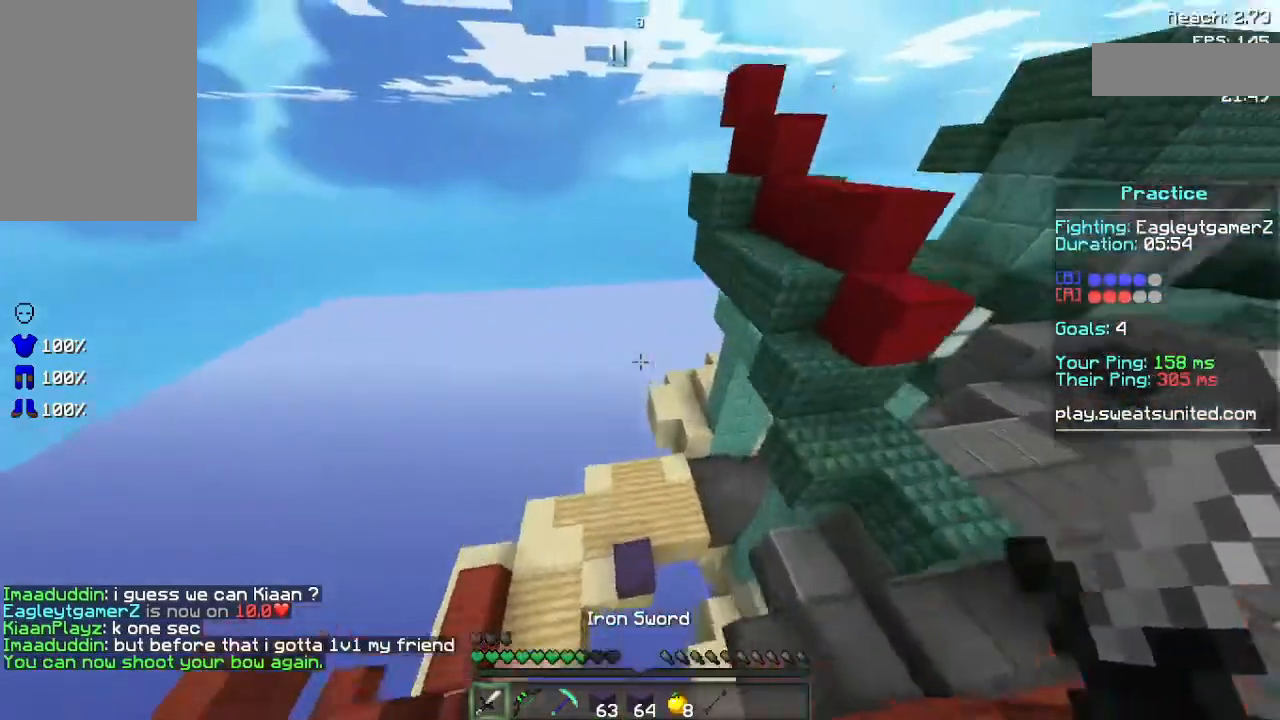
{"keys": ["w"], "mouse": [], "events": [[200, "space", "up"], [240, "d", "down"], [340, "d", "up"]]}
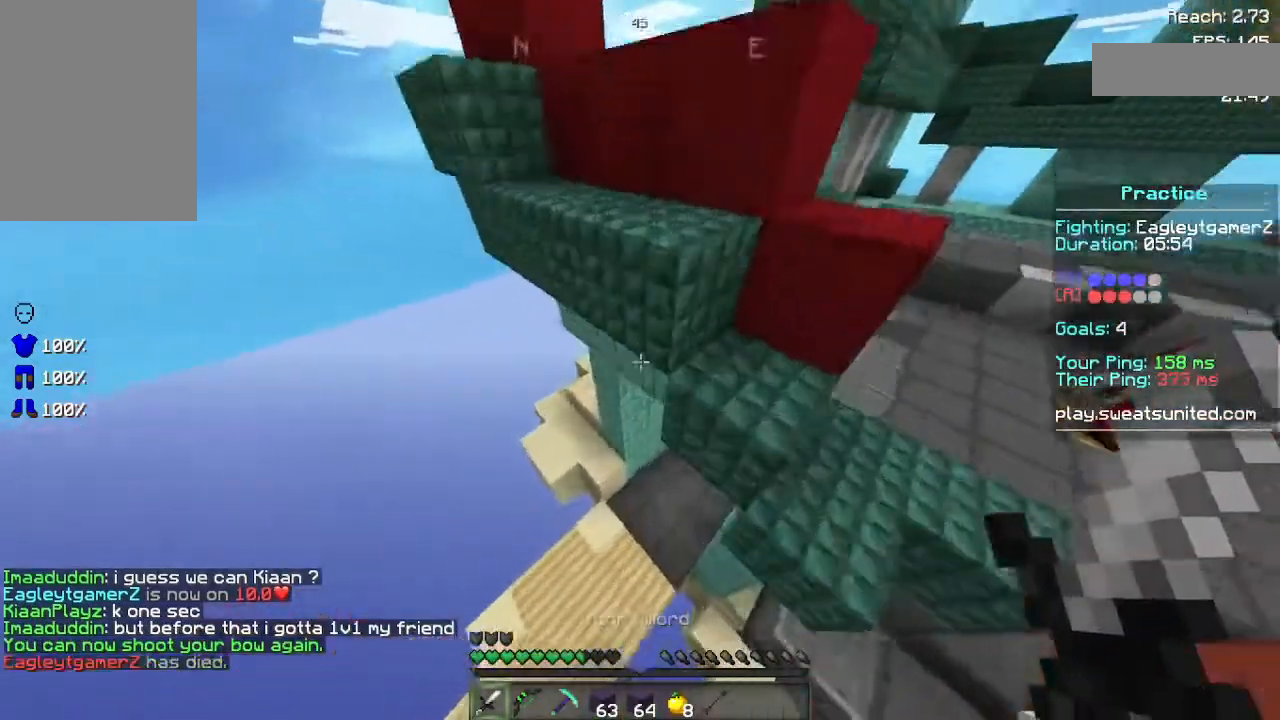
{"keys": ["w"], "mouse": [], "events": []}
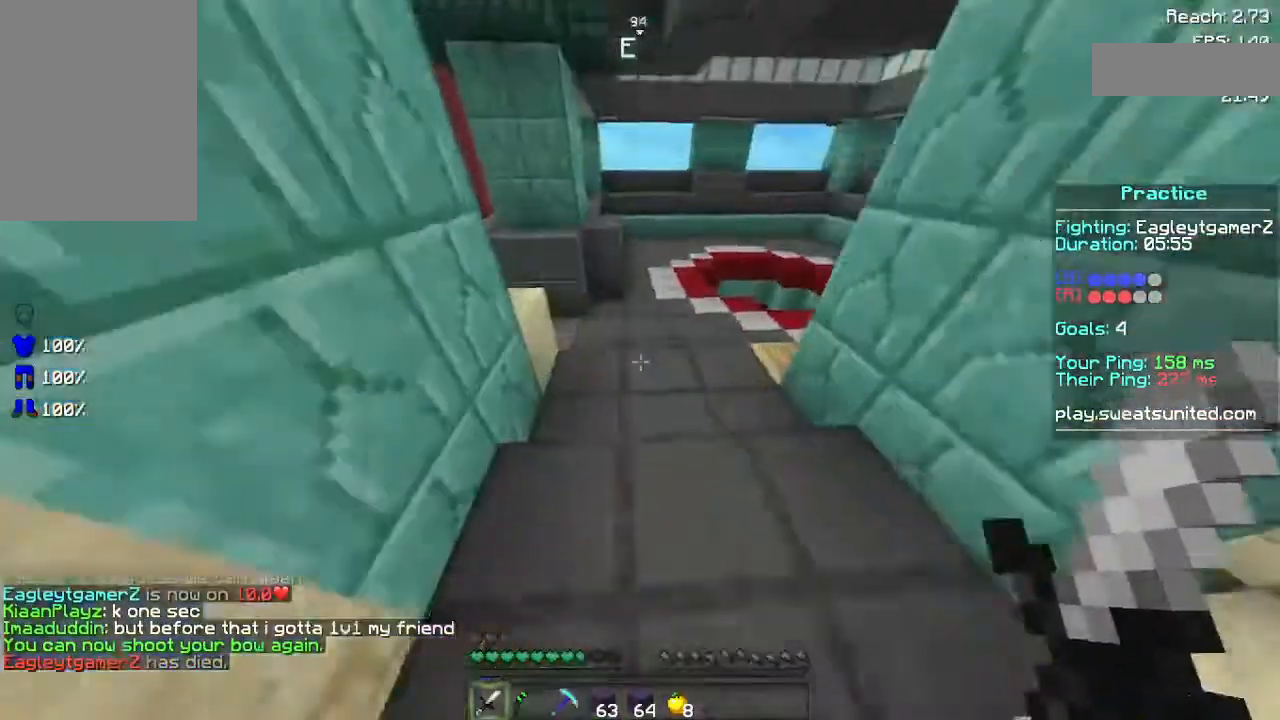
{"keys": ["w"], "mouse": [], "events": [[80, "space", "down"], [340, "space", "up"]]}
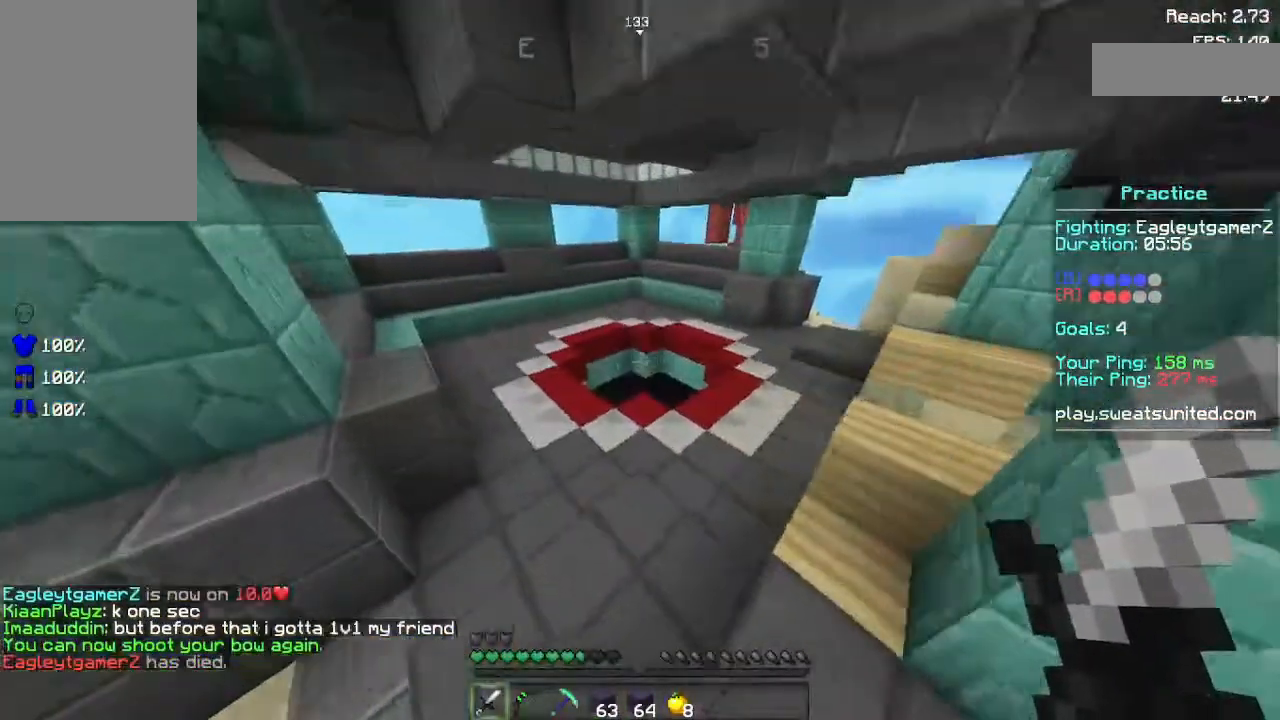
{"keys": ["space", "w"], "mouse": [], "events": [[420, "space", "down"]]}
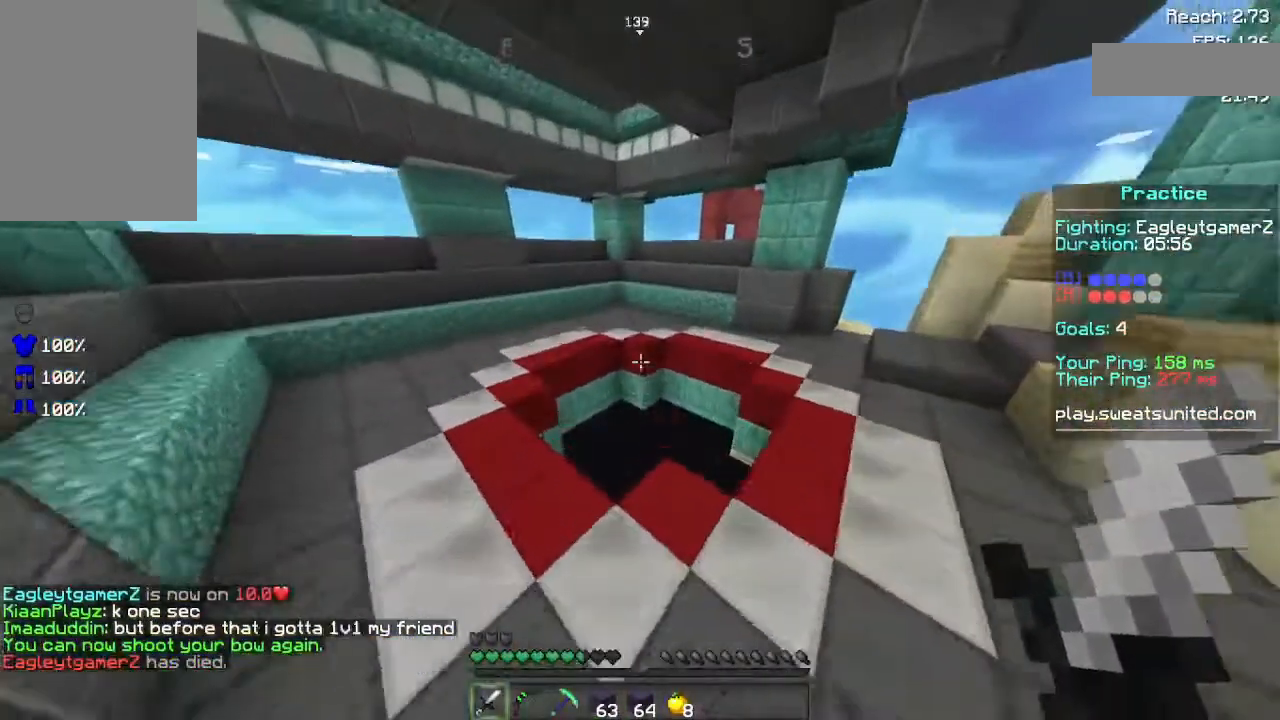
{"keys": ["w"], "mouse": [], "events": [[340, "space", "up"]]}
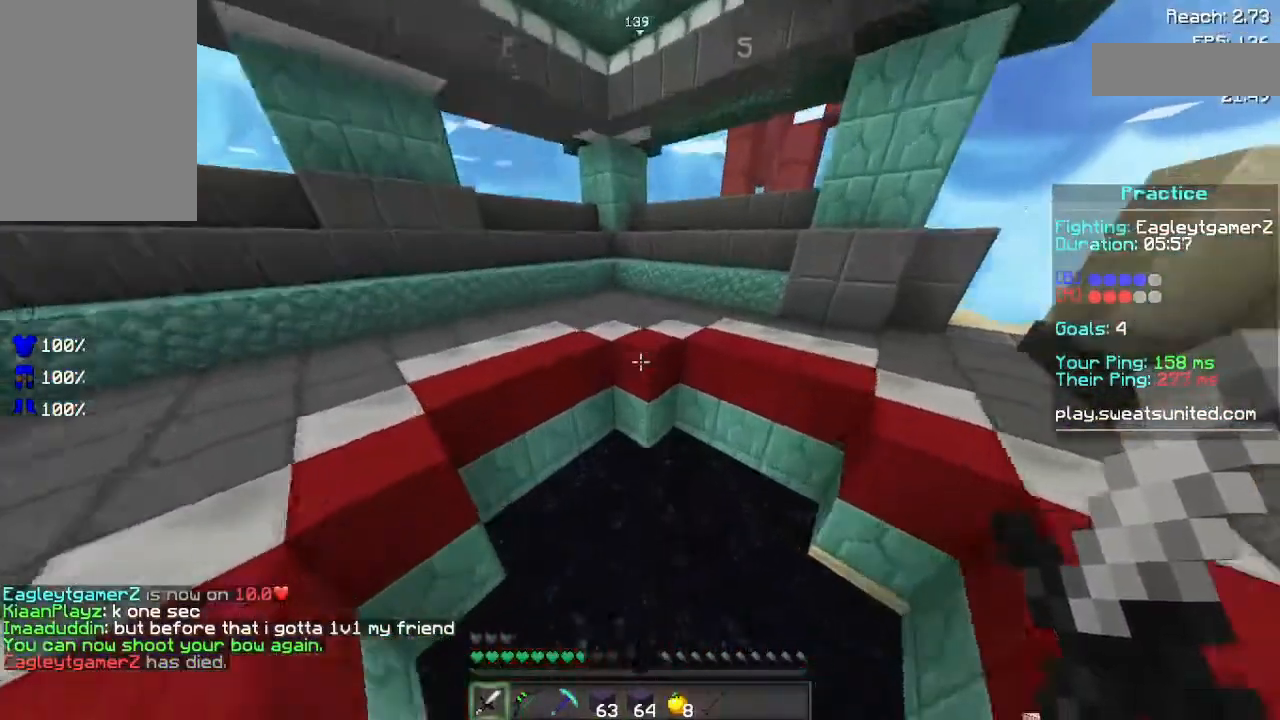
{"keys": ["w"], "mouse": [], "events": []}
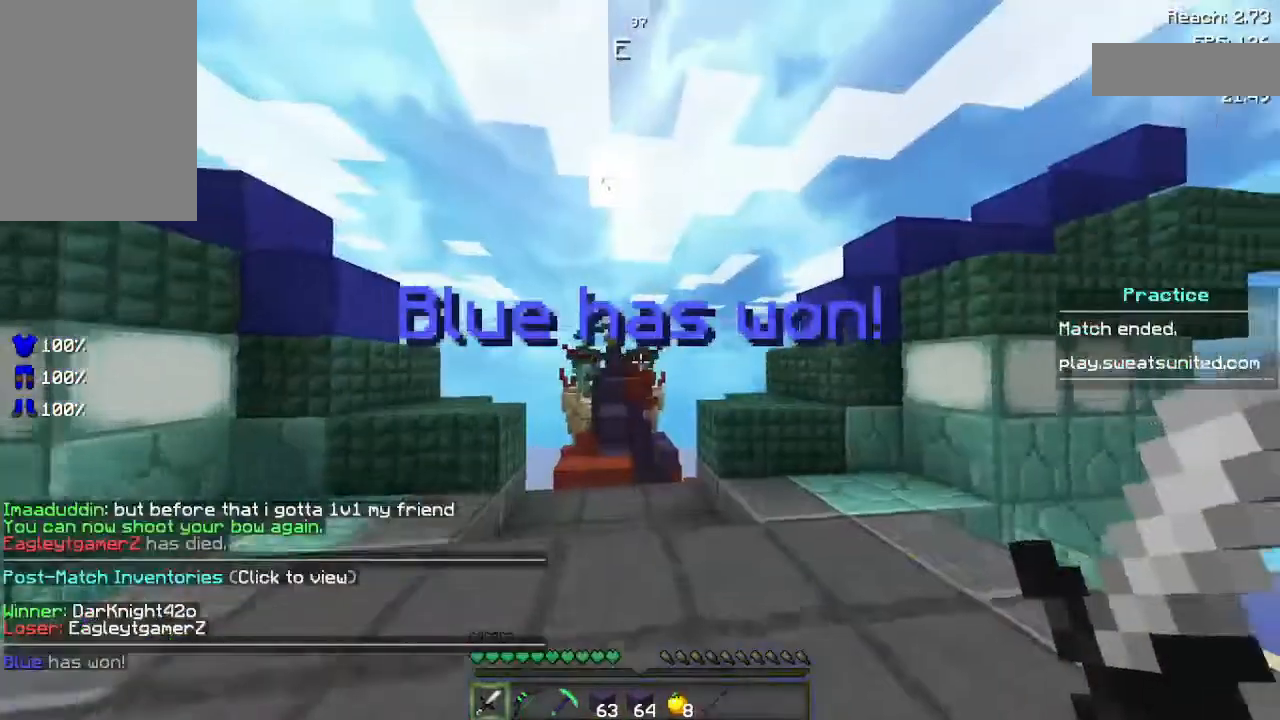
{"keys": [], "mouse": [], "events": [[120, "w", "up"]]}
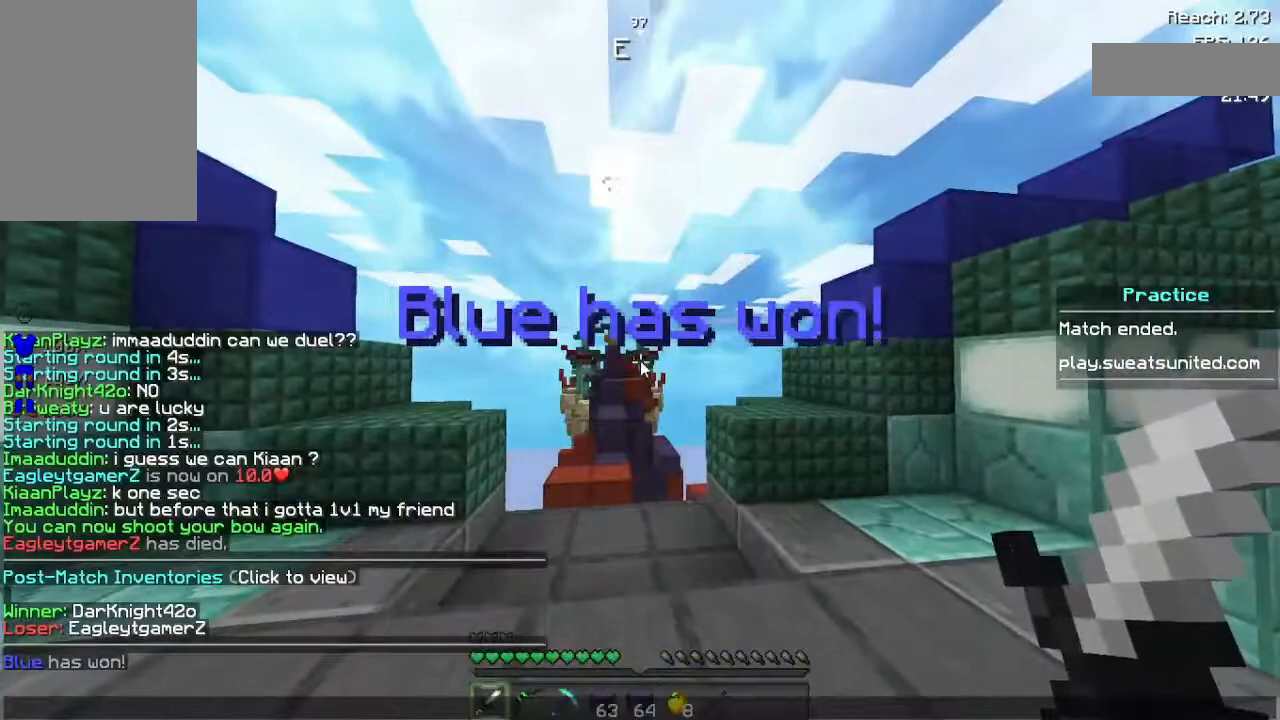
{"keys": [], "mouse": [], "events": []}
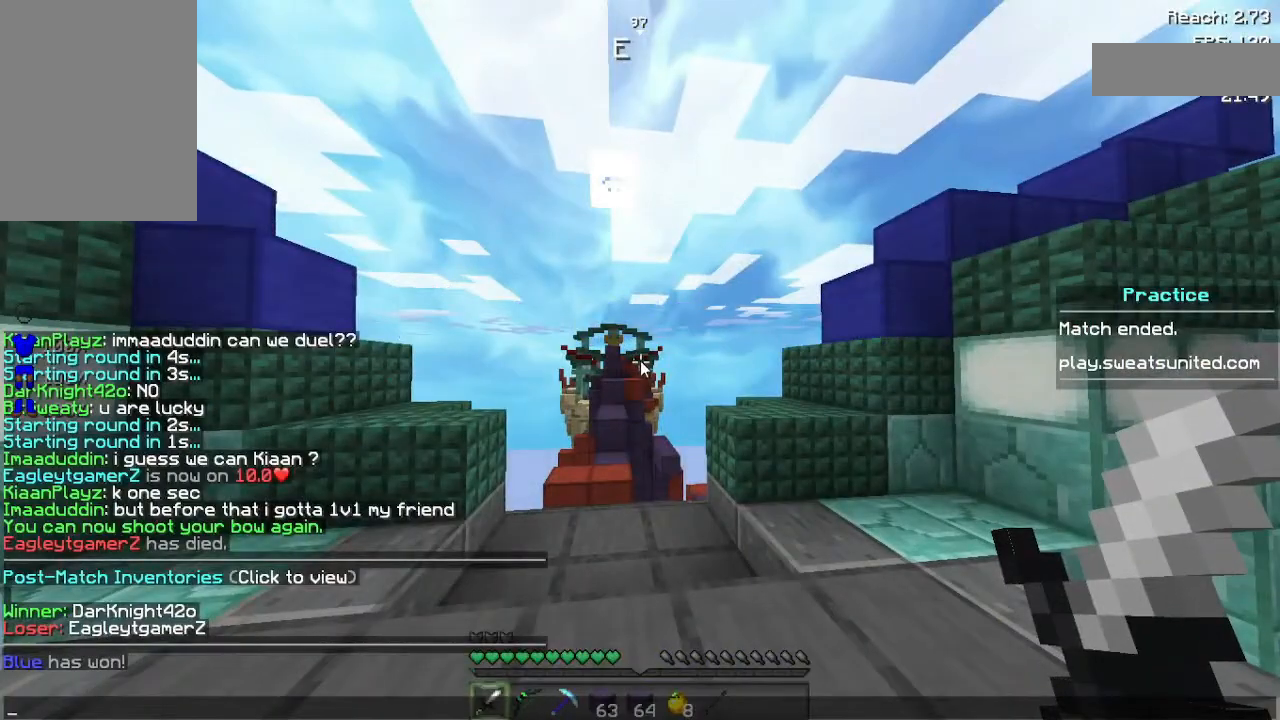
{"keys": [], "mouse": [], "events": []}
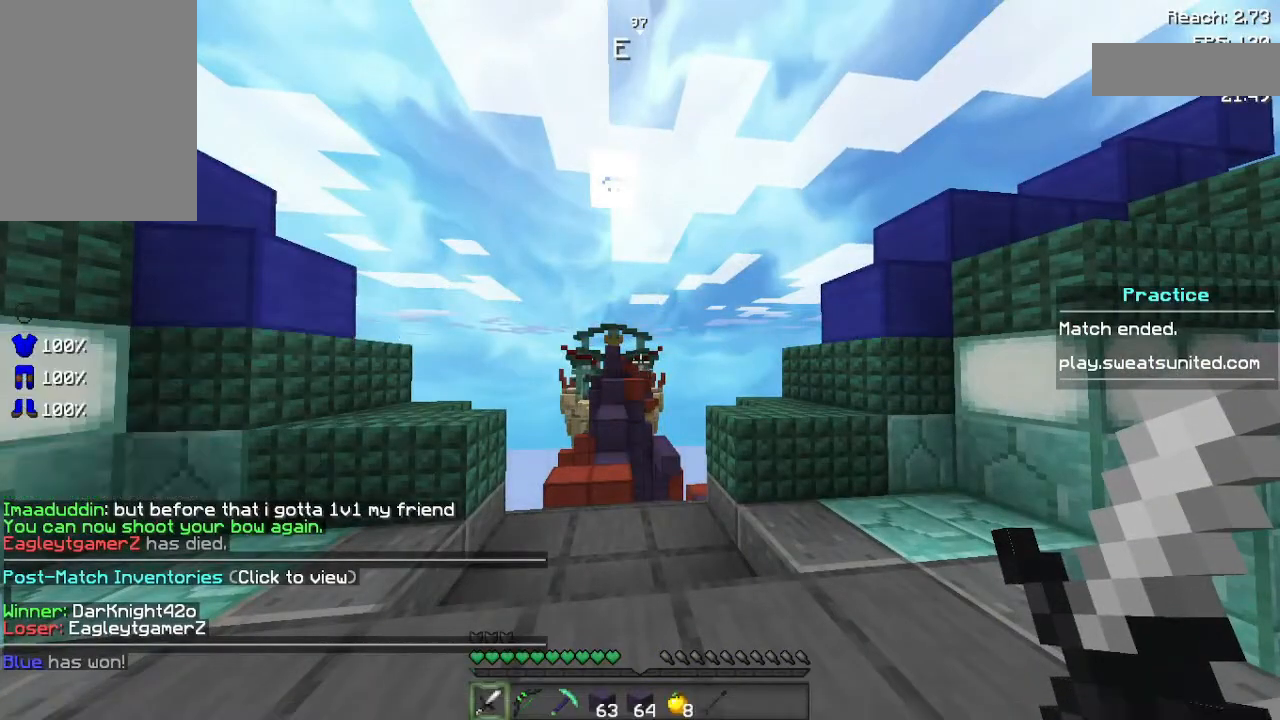
{"keys": ["w"], "mouse": [], "events": [[80, "a", "down"], [240, "w", "down"], [280, "a", "up"]]}